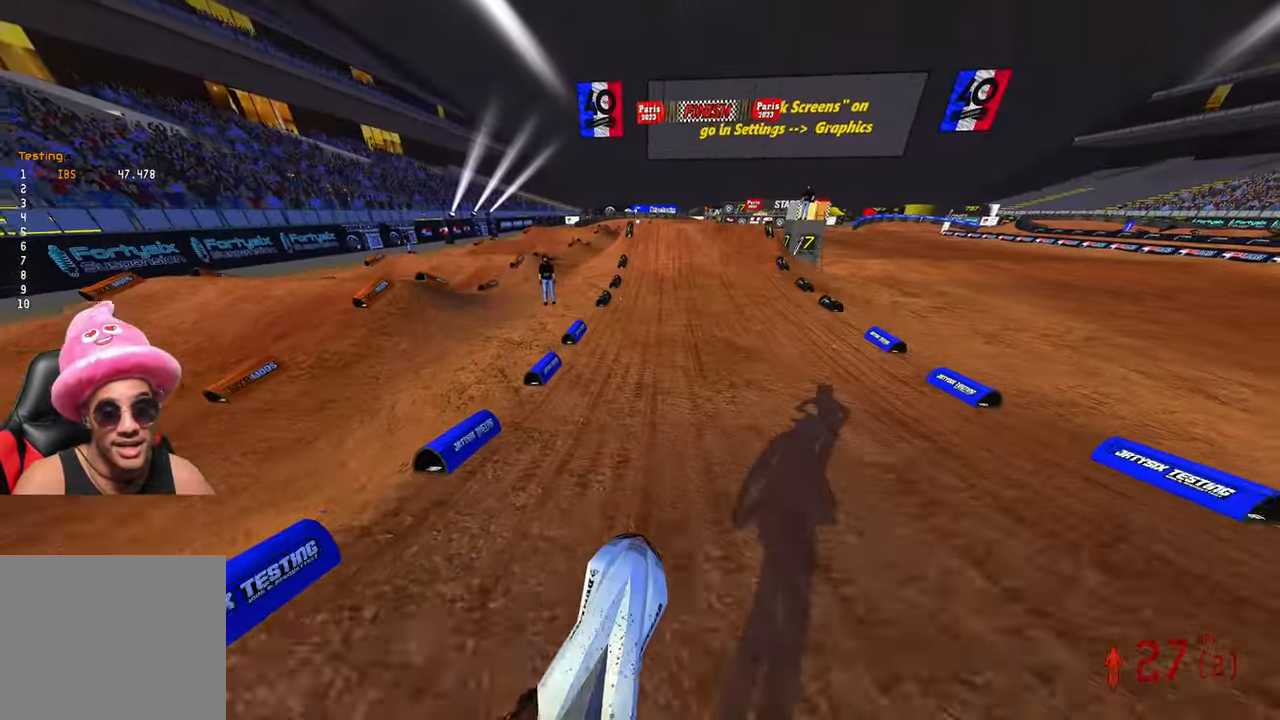
Gameplay with a controller (PlayStation layout); each line is a JSON object with the inputs held at the frame after it. "events" lists button and stick changes between this image and that frame as [ms after this image, input, new state], when the widget could be followed in between.
{"buttons": ["R2"], "left_stick": "center", "right_stick": "left", "events": [[250, "right_stick", "down-left"], [333, "right_stick", "left"]]}
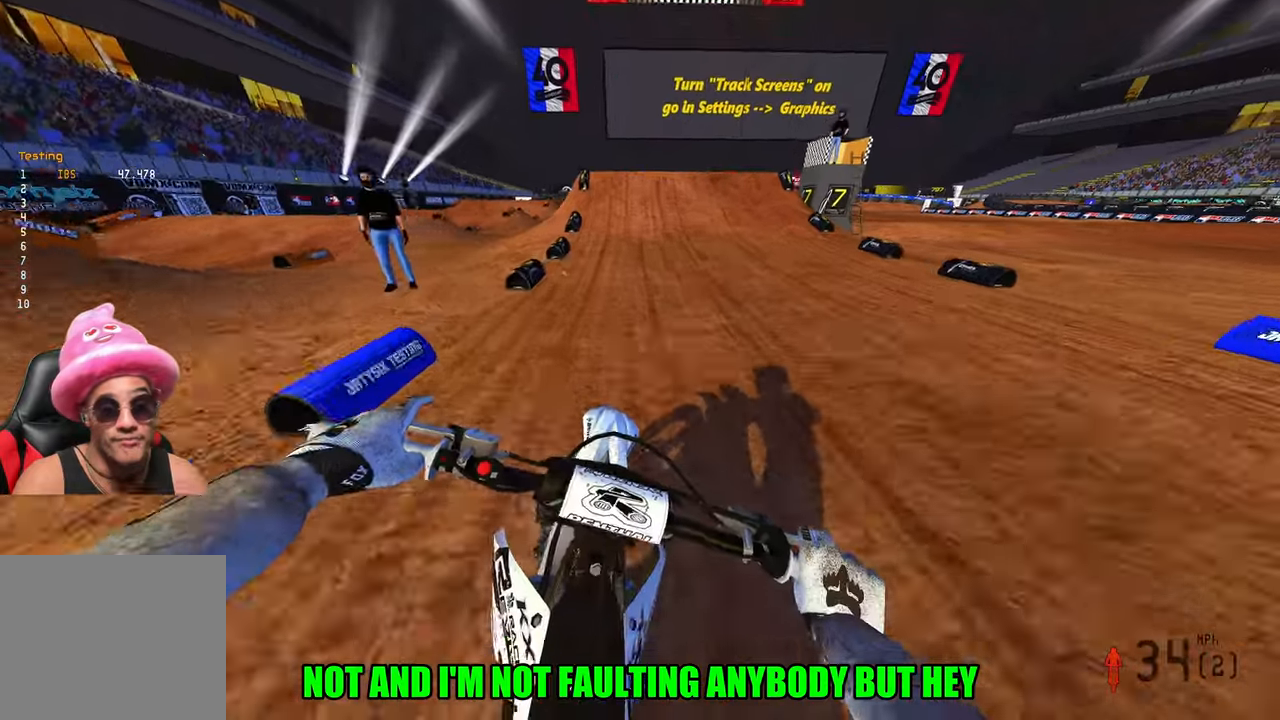
{"buttons": ["R2"], "left_stick": "center", "right_stick": "left", "events": []}
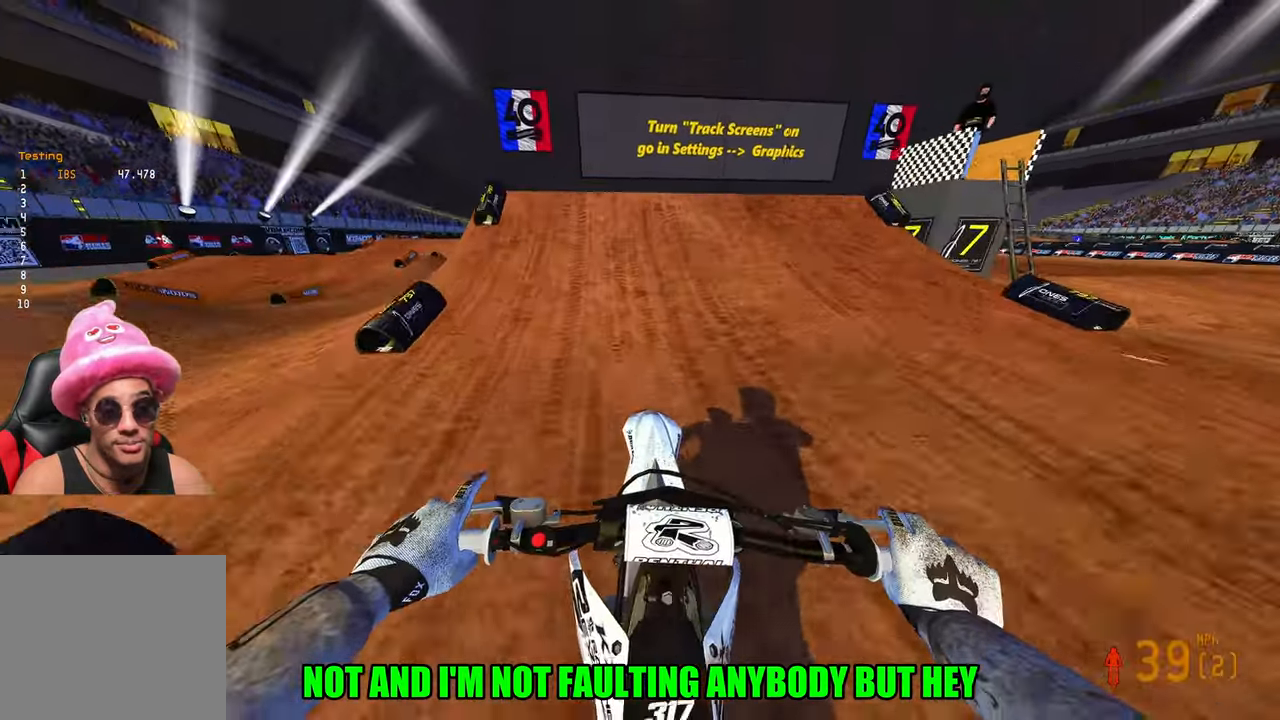
{"buttons": [], "left_stick": "down-left", "right_stick": "down-left", "events": [[200, "right_stick", "up-left"], [266, "R3", "down"], [283, "left_stick", "left"], [383, "R3", "up"], [433, "left_stick", "down-left"], [466, "R2", "up"], [466, "right_stick", "down-left"]]}
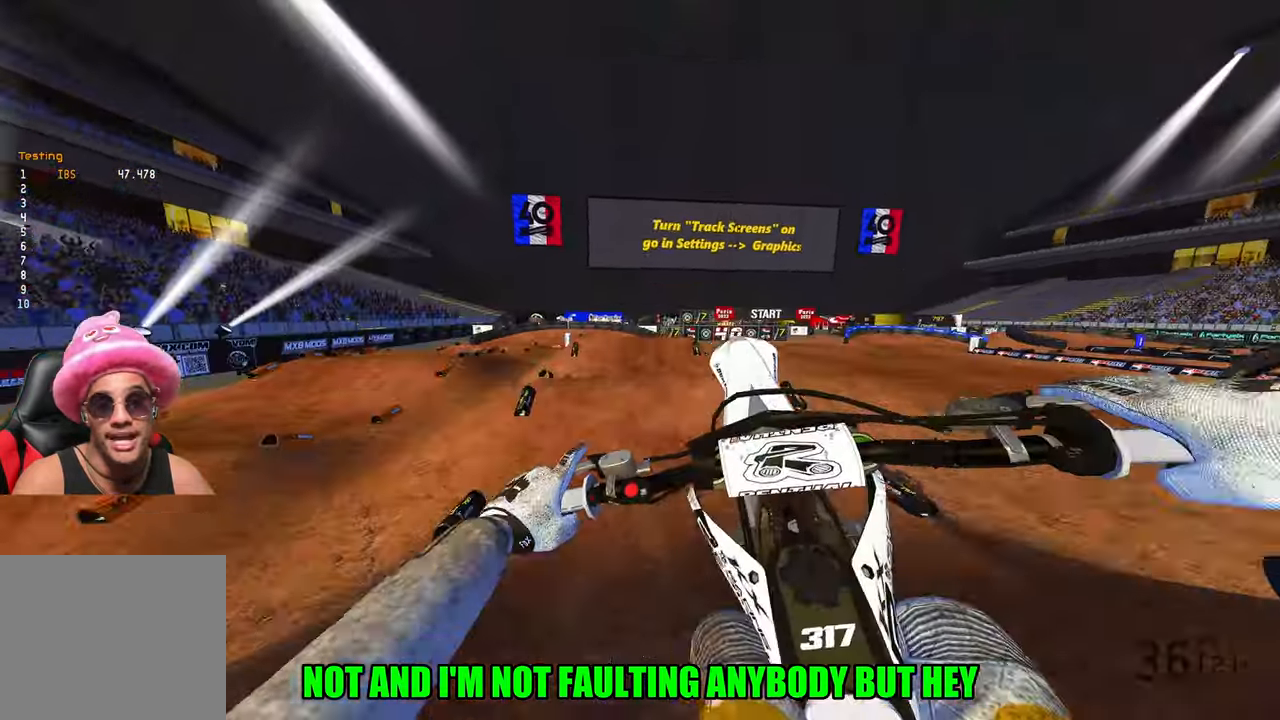
{"buttons": ["R2", "R3"], "left_stick": "right", "right_stick": "up-left", "events": [[33, "left_stick", "down"], [150, "left_stick", "down-right"], [316, "R2", "down"], [333, "left_stick", "right"], [333, "right_stick", "center"], [433, "R3", "down"], [433, "right_stick", "up-left"]]}
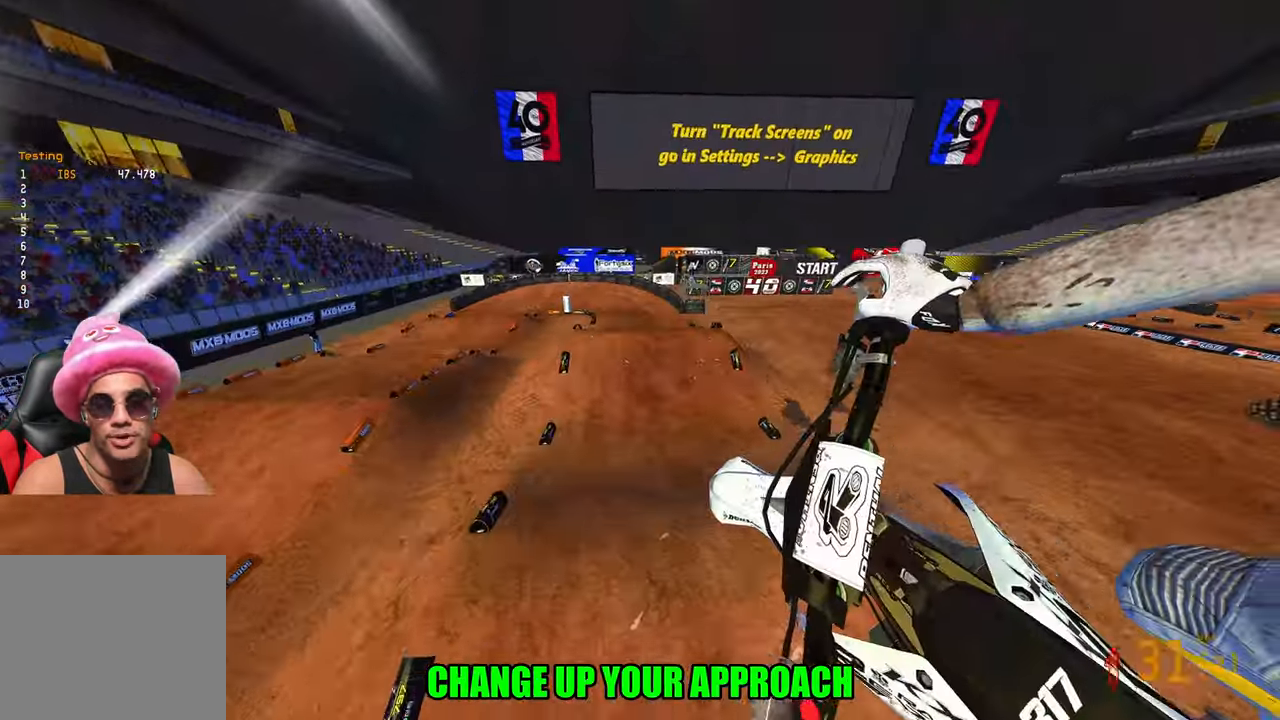
{"buttons": ["R2"], "left_stick": "center", "right_stick": "up", "events": [[50, "R3", "up"], [83, "left_stick", "up-right"], [183, "right_stick", "up"], [366, "left_stick", "center"]]}
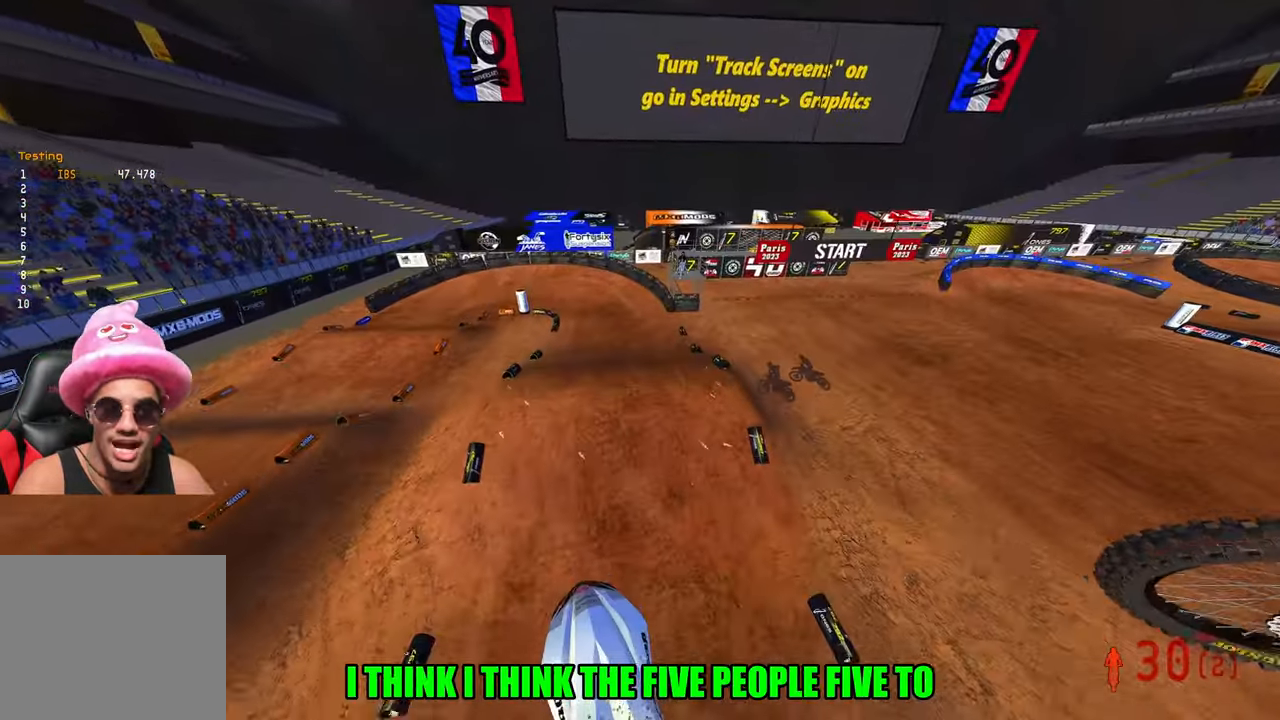
{"buttons": ["R2"], "left_stick": "center", "right_stick": "up", "events": []}
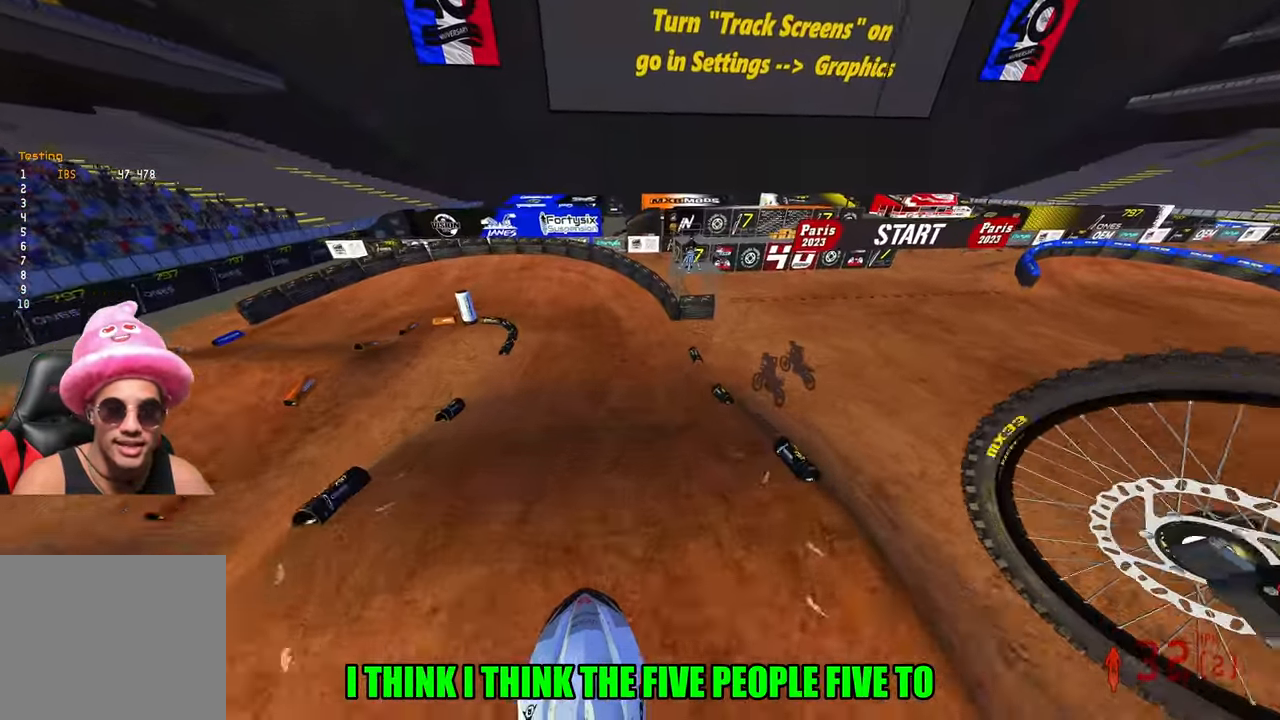
{"buttons": ["R2"], "left_stick": "center", "right_stick": "up-left", "events": [[466, "right_stick", "up-left"]]}
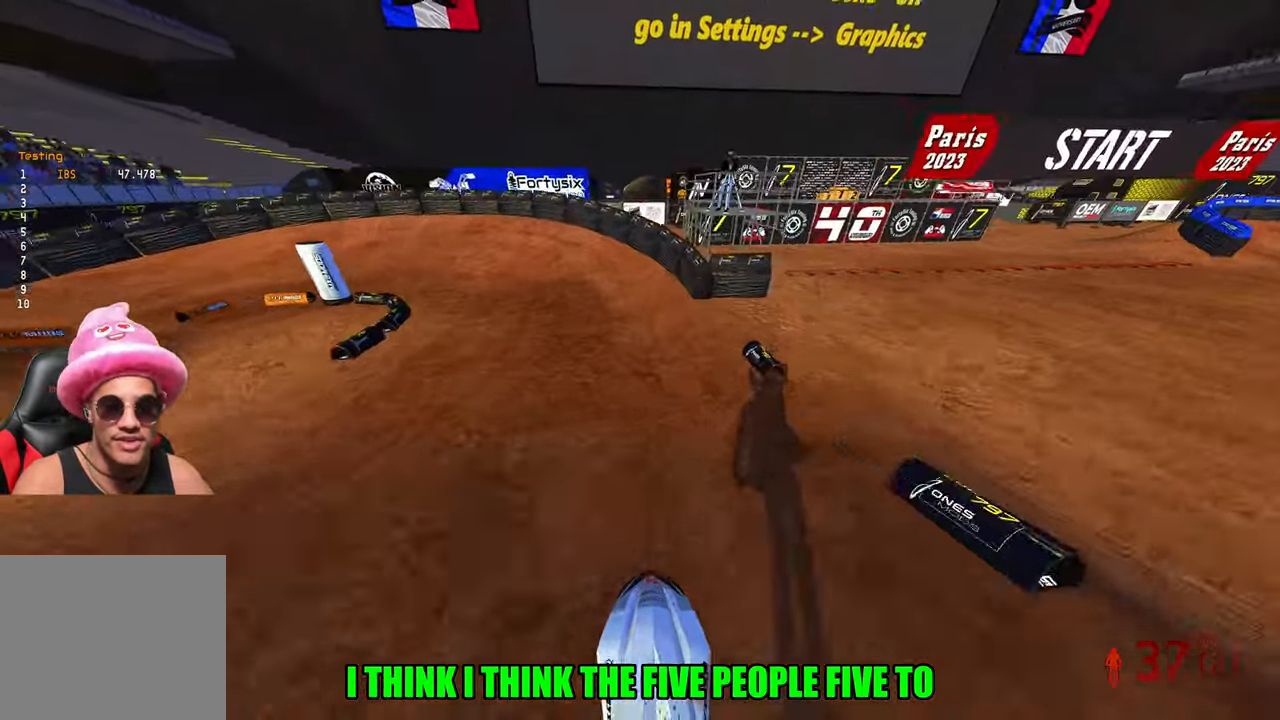
{"buttons": [], "left_stick": "up-left", "right_stick": "center", "events": [[50, "left_stick", "up-left"], [116, "R3", "down"], [250, "R3", "up"], [333, "right_stick", "center"], [400, "R2", "up"]]}
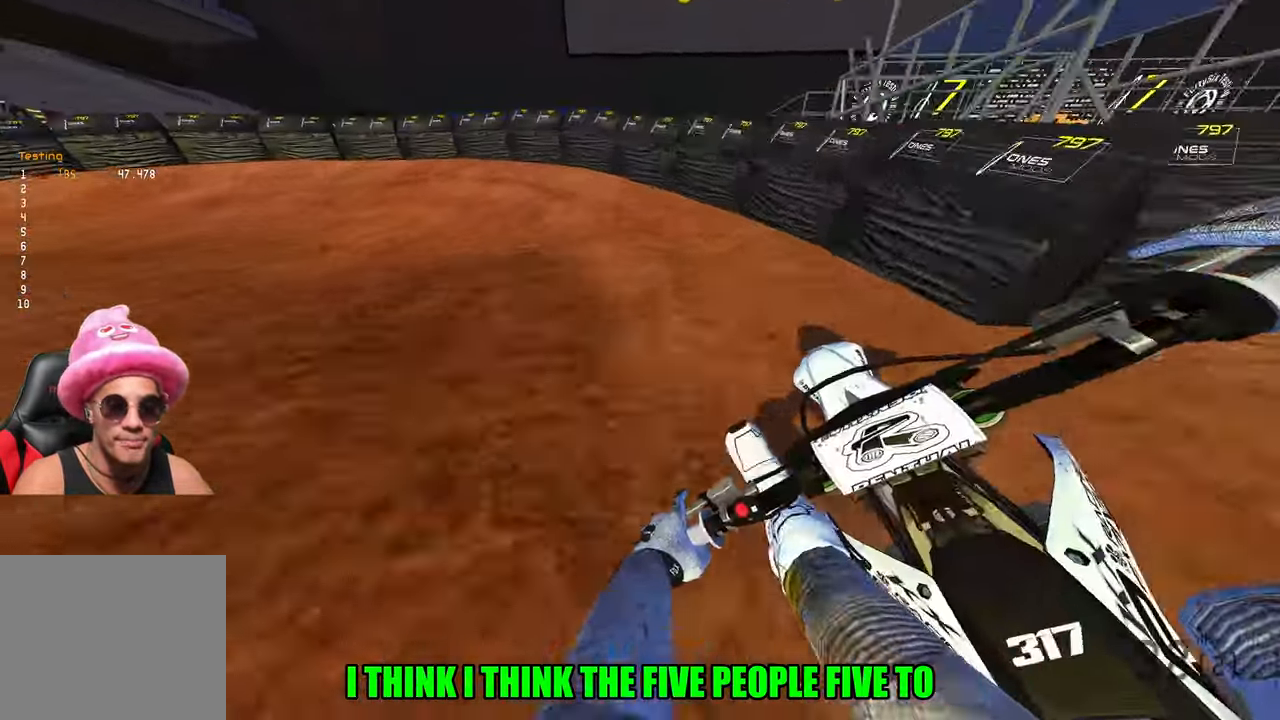
{"buttons": [], "left_stick": "up-left", "right_stick": "center", "events": [[83, "R2", "down"], [183, "R2", "up"]]}
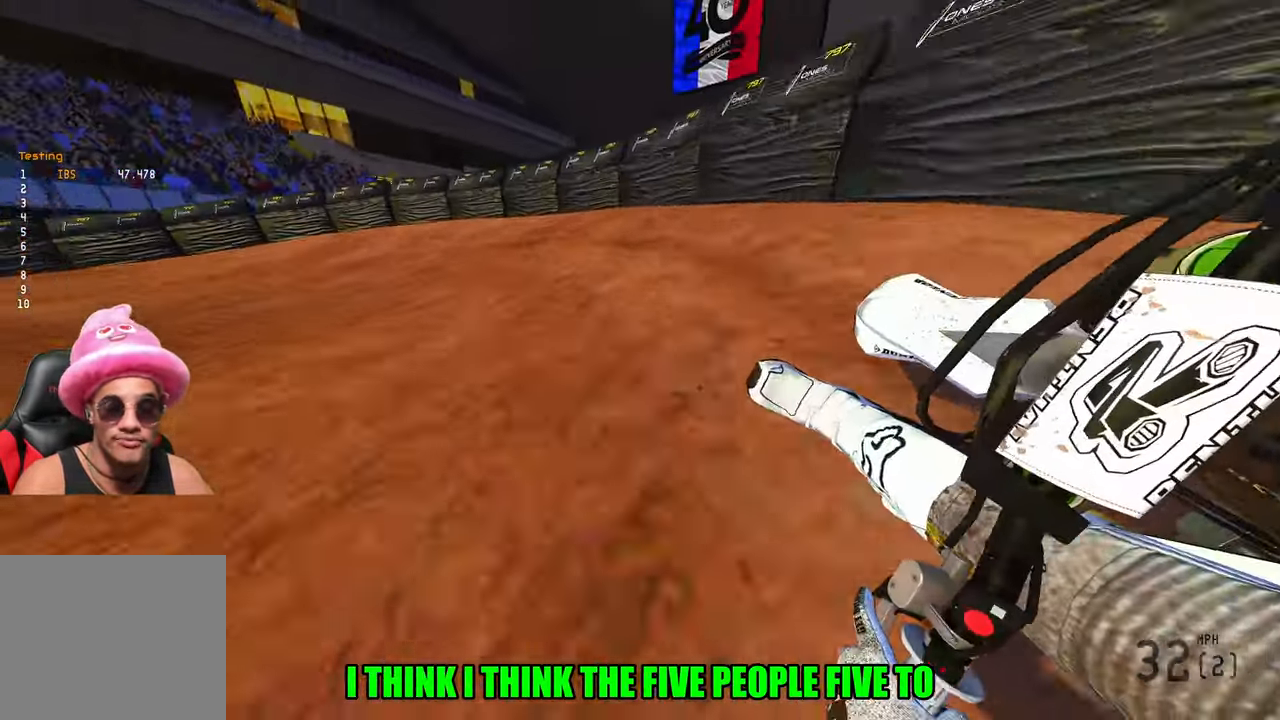
{"buttons": ["R2"], "left_stick": "up-left", "right_stick": "center", "events": [[50, "R2", "down"]]}
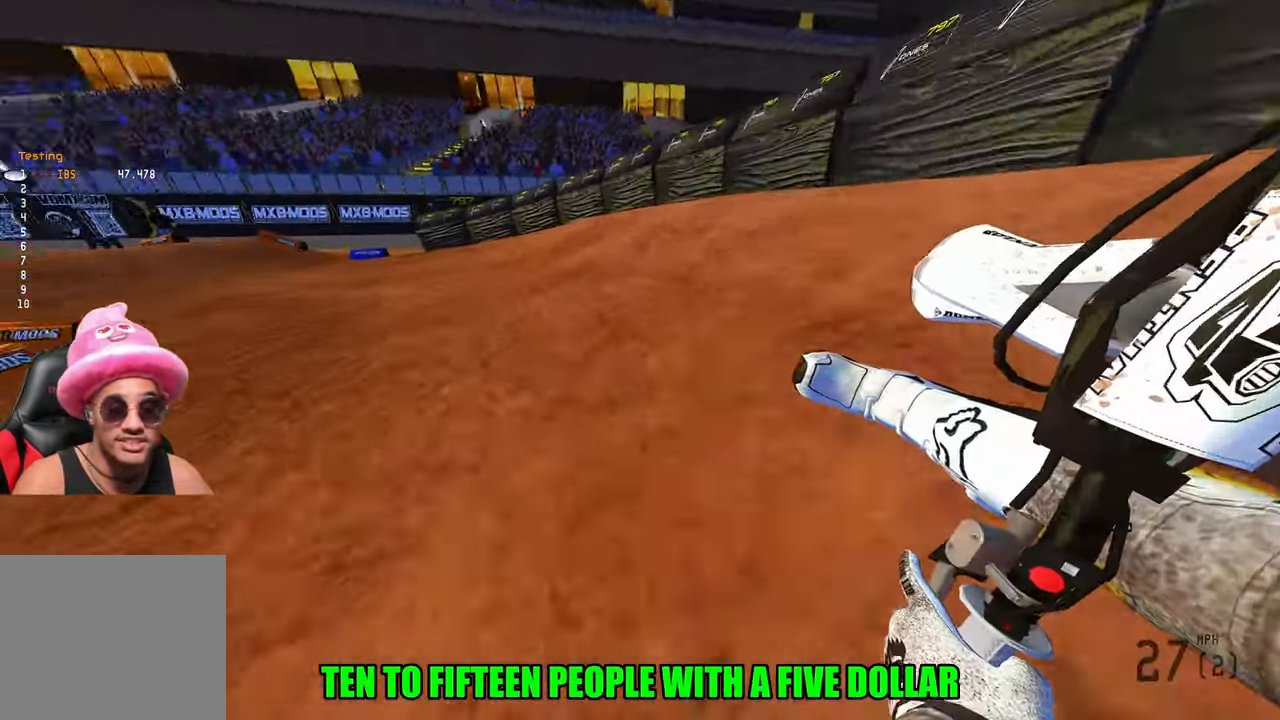
{"buttons": ["R2", "R3"], "left_stick": "up-left", "right_stick": "center", "events": [[467, "R3", "down"]]}
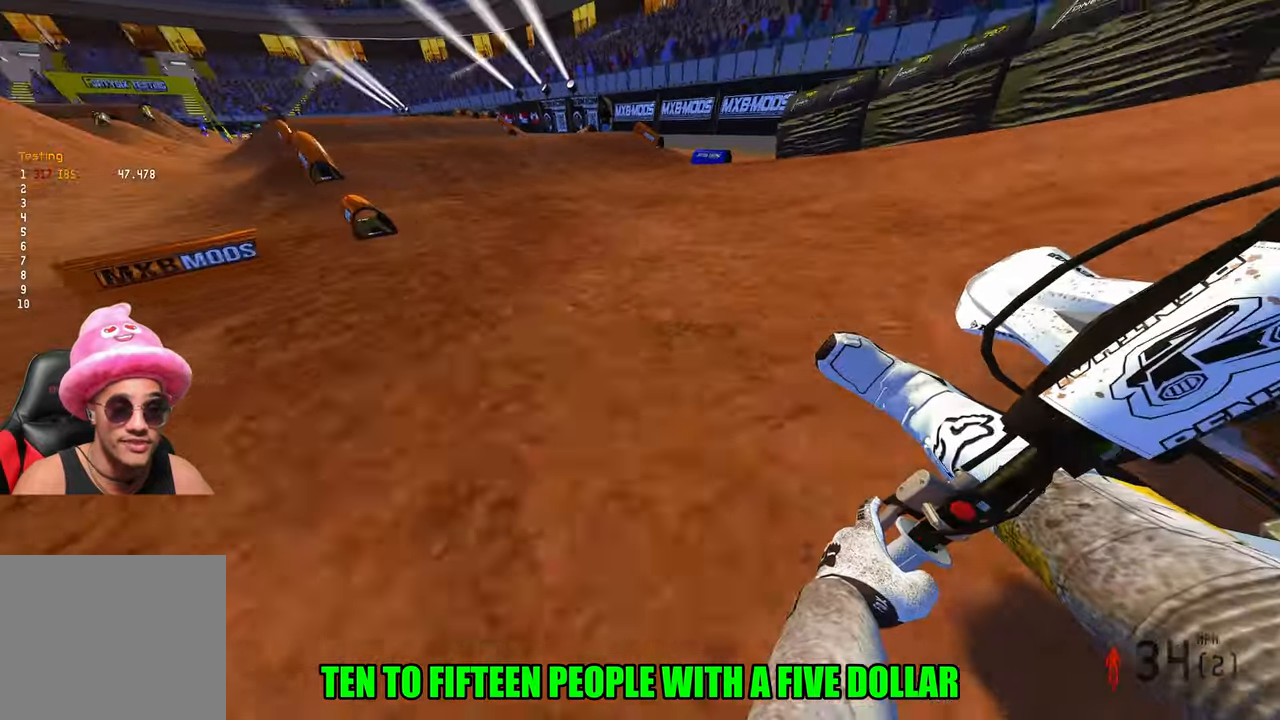
{"buttons": [], "left_stick": "down", "right_stick": "center", "events": [[83, "R3", "up"], [217, "left_stick", "center"], [433, "left_stick", "down"], [500, "R2", "up"]]}
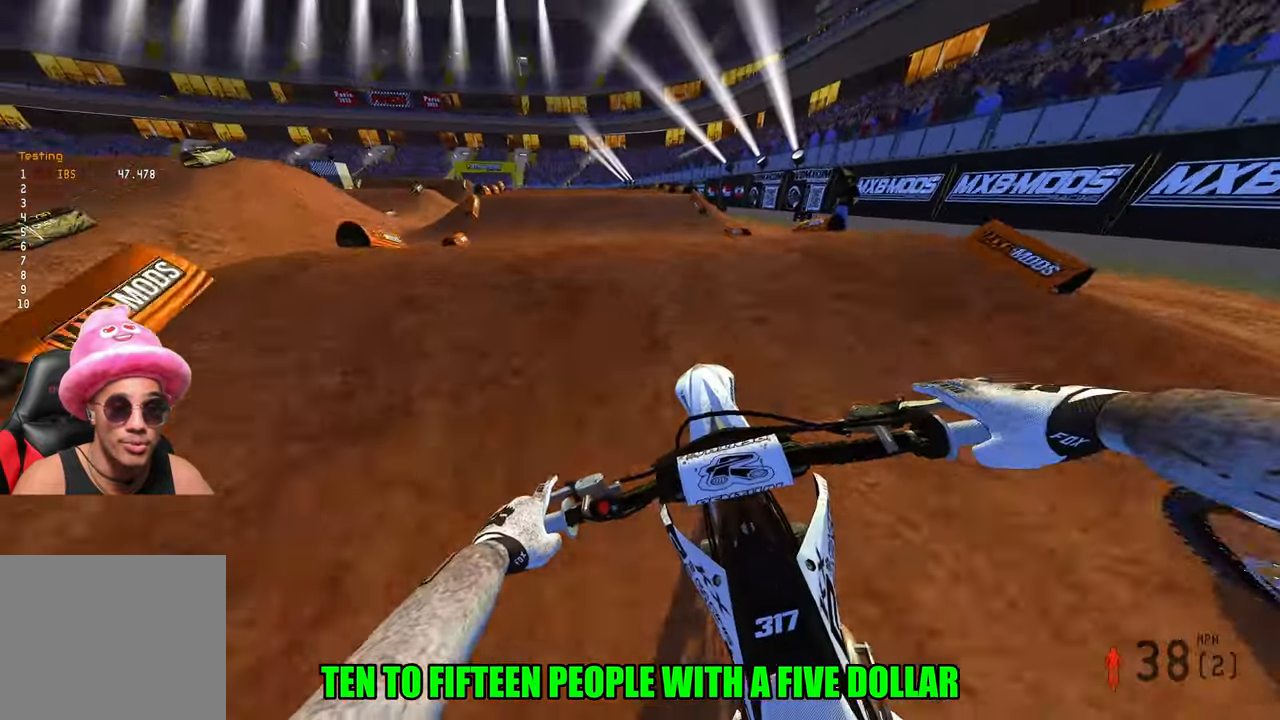
{"buttons": ["R2"], "left_stick": "down-right", "right_stick": "up", "events": [[17, "left_stick", "down-left"], [133, "R2", "down"], [167, "right_stick", "up"], [200, "left_stick", "down"], [367, "left_stick", "down-right"]]}
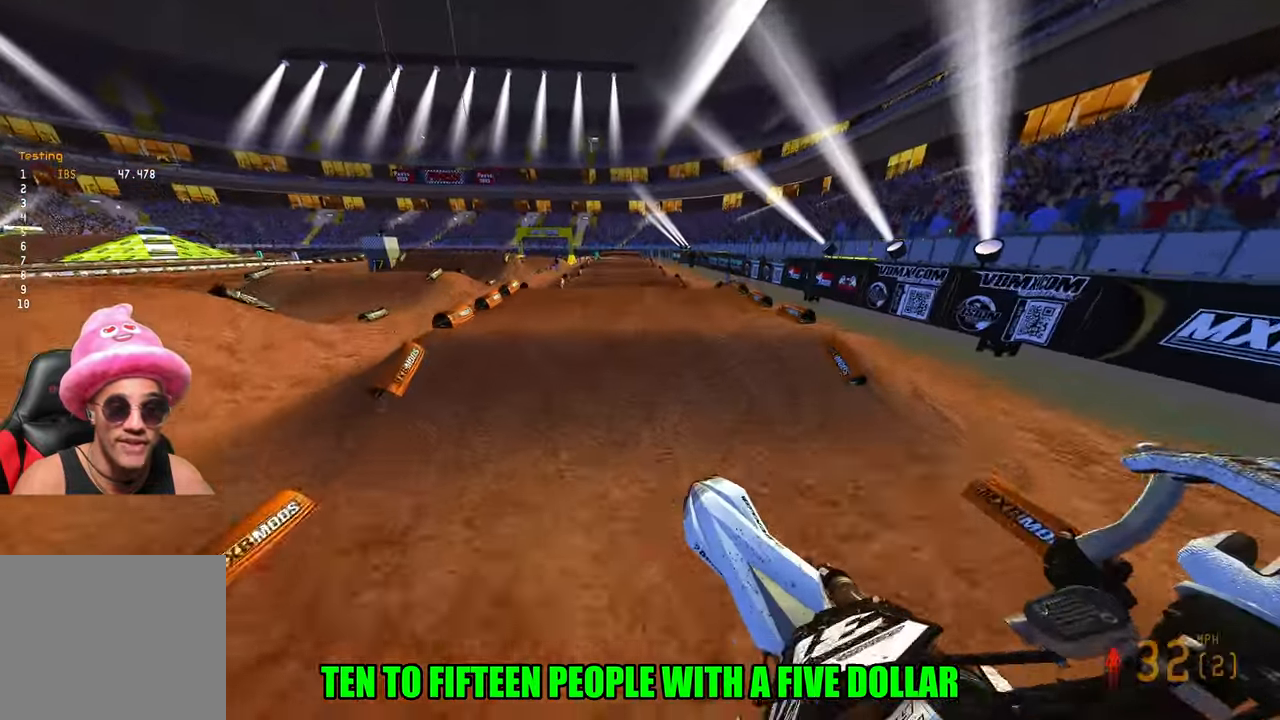
{"buttons": ["R2"], "left_stick": "down", "right_stick": "up-left", "events": [[150, "left_stick", "center"], [333, "right_stick", "up-left"], [467, "left_stick", "down"]]}
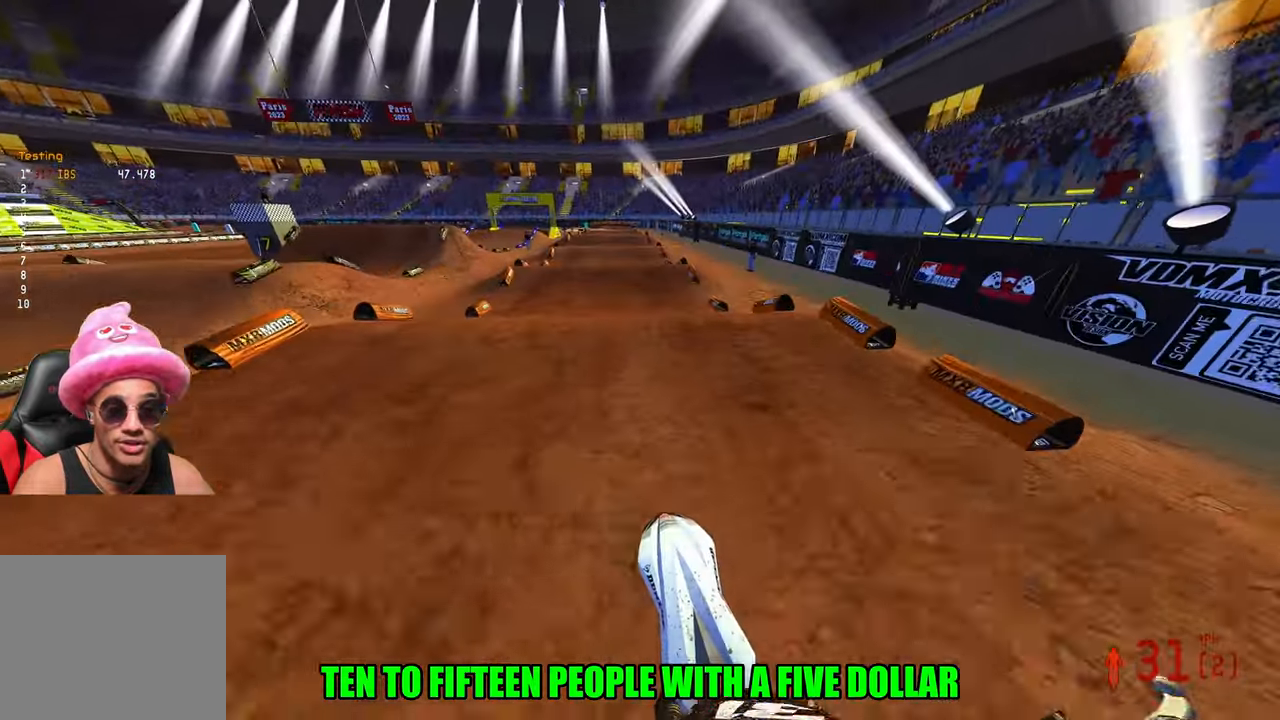
{"buttons": ["R2"], "left_stick": "down", "right_stick": "up-left", "events": [[167, "R3", "down"], [300, "R3", "up"]]}
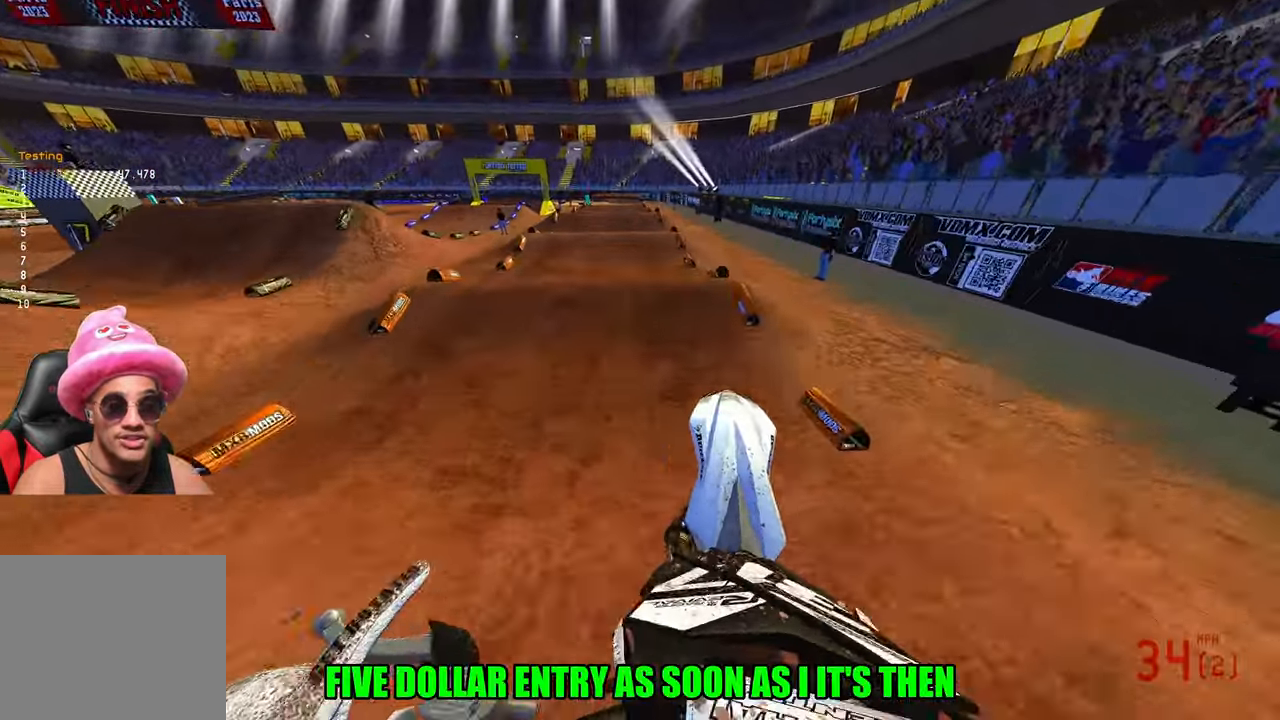
{"buttons": ["R2"], "left_stick": "center", "right_stick": "down-left", "events": [[33, "left_stick", "center"], [133, "right_stick", "center"], [217, "right_stick", "down-left"], [300, "R3", "down"], [400, "R3", "up"]]}
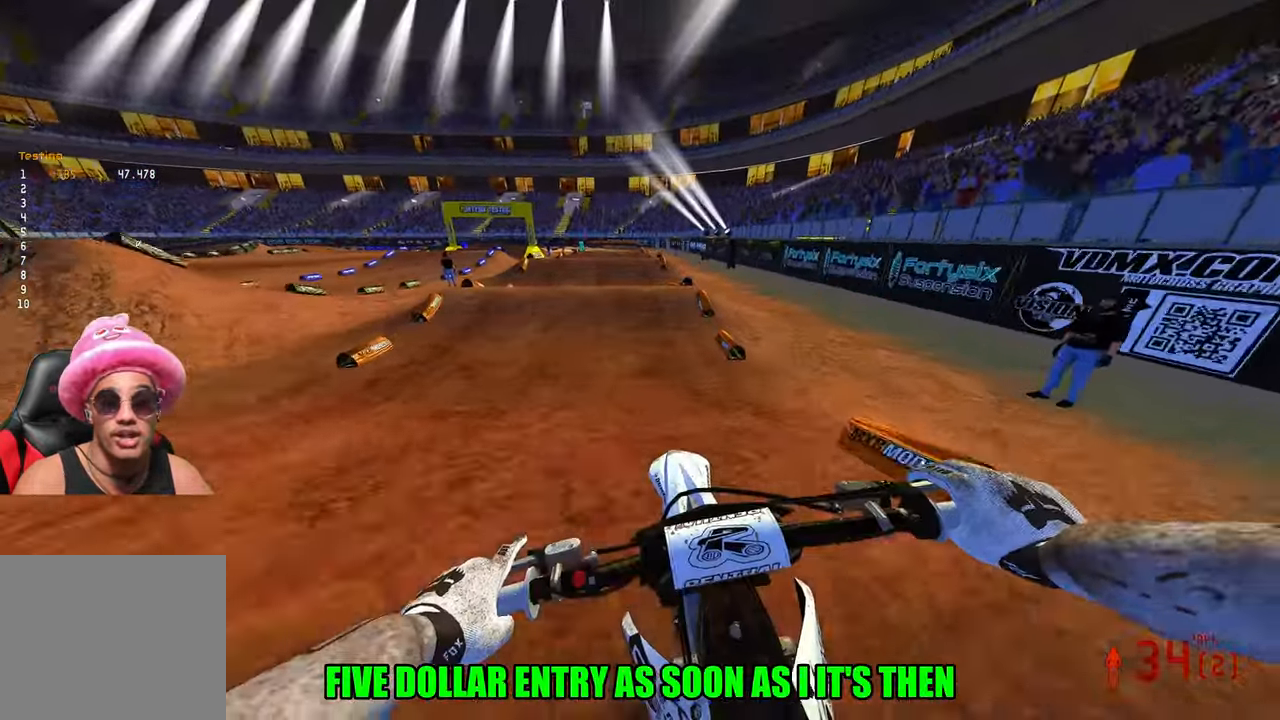
{"buttons": ["R2", "R3"], "left_stick": "down-left", "right_stick": "up-left", "events": [[150, "right_stick", "center"], [450, "right_stick", "up-left"], [483, "R3", "down"], [483, "left_stick", "down-left"]]}
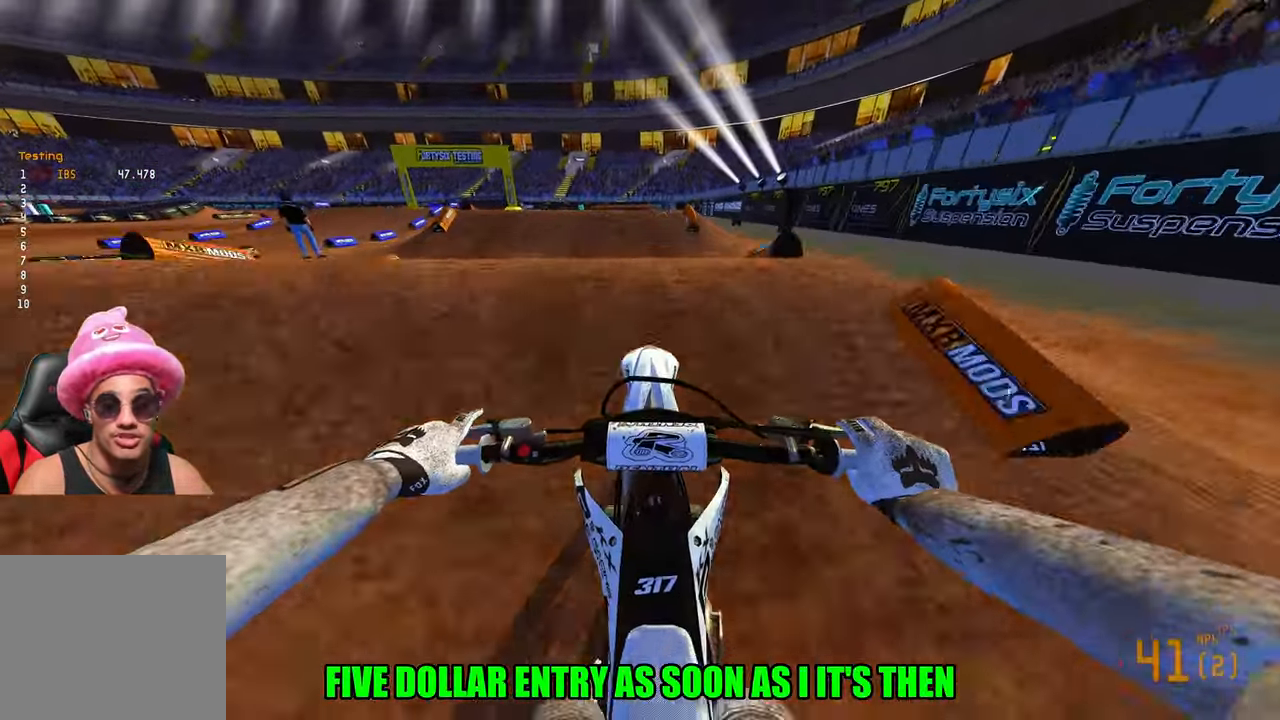
{"buttons": ["R2"], "left_stick": "right", "right_stick": "center", "events": [[83, "R3", "up"], [217, "left_stick", "down-right"], [233, "right_stick", "center"], [317, "left_stick", "right"]]}
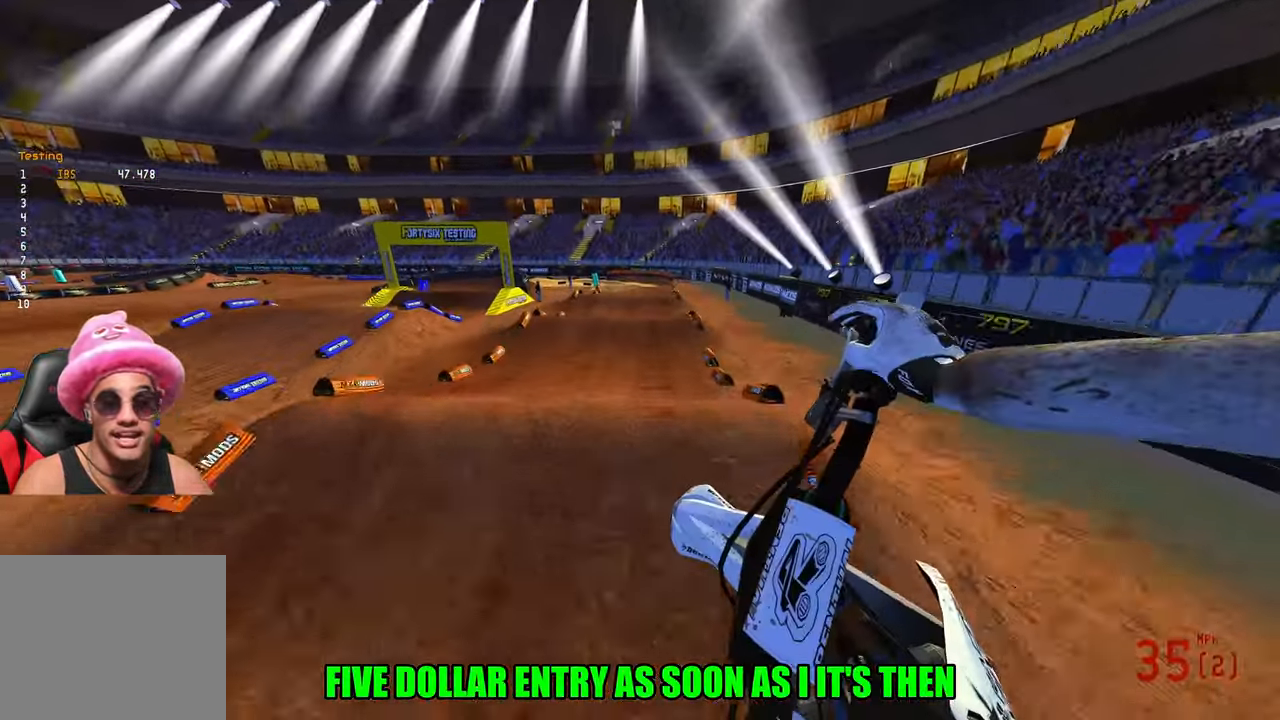
{"buttons": ["R2"], "left_stick": "right", "right_stick": "up-left", "events": [[67, "R3", "down"], [67, "right_stick", "left"], [133, "right_stick", "up-left"], [167, "R3", "up"]]}
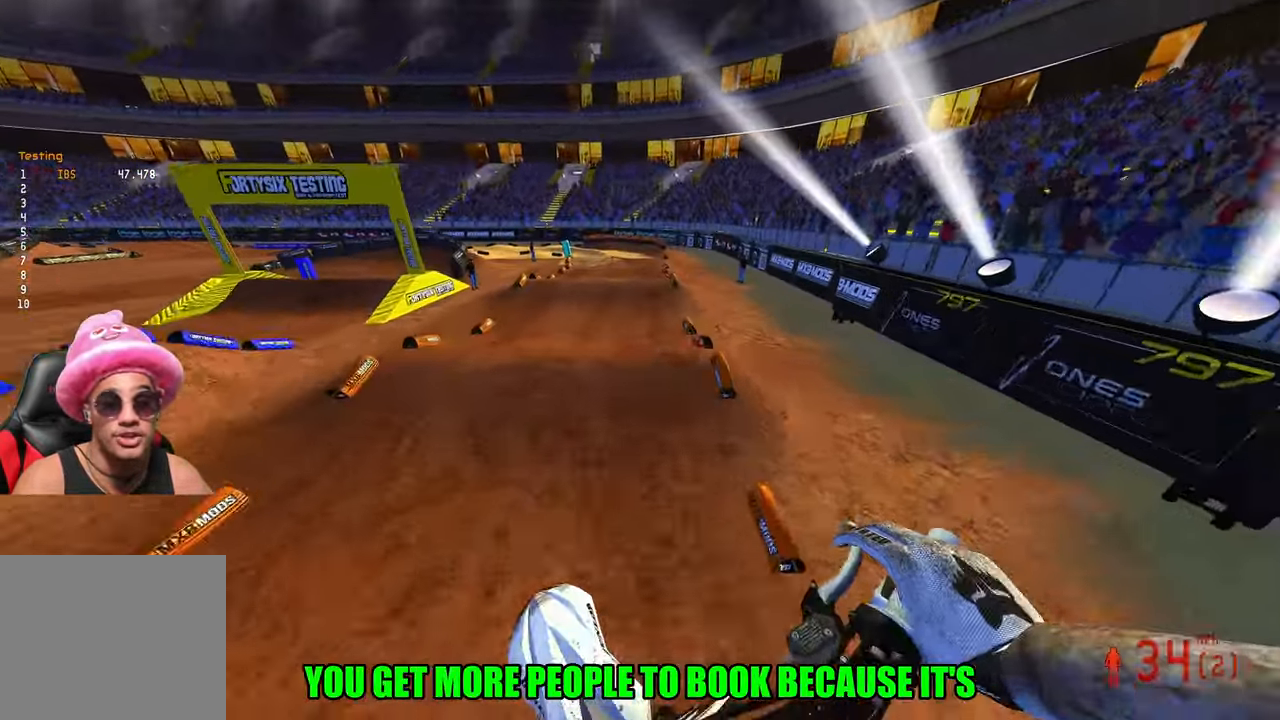
{"buttons": ["R2"], "left_stick": "center", "right_stick": "up-left", "events": [[150, "left_stick", "center"]]}
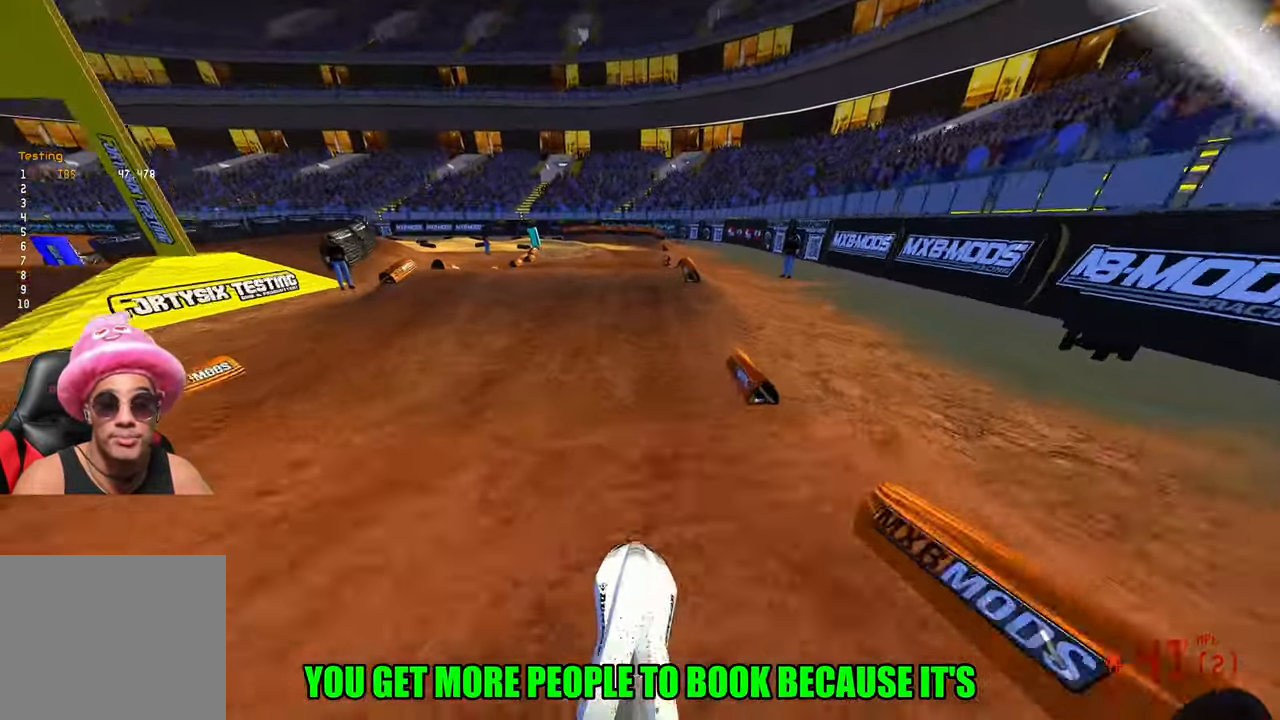
{"buttons": [], "left_stick": "center", "right_stick": "up", "events": [[133, "R2", "up"], [334, "R2", "down"], [434, "R2", "up"], [434, "right_stick", "up"]]}
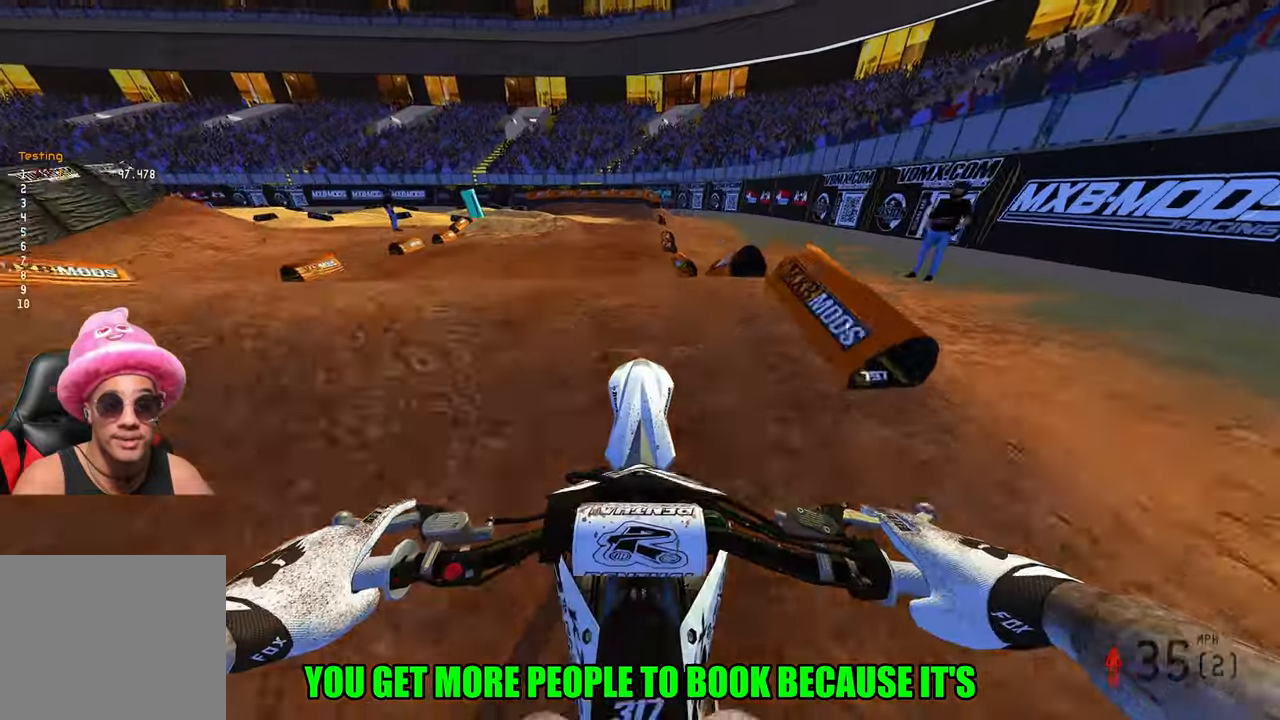
{"buttons": [], "left_stick": "up-left", "right_stick": "up", "events": [[67, "left_stick", "left"], [184, "R2", "down"], [250, "left_stick", "up-left"], [334, "R2", "up"]]}
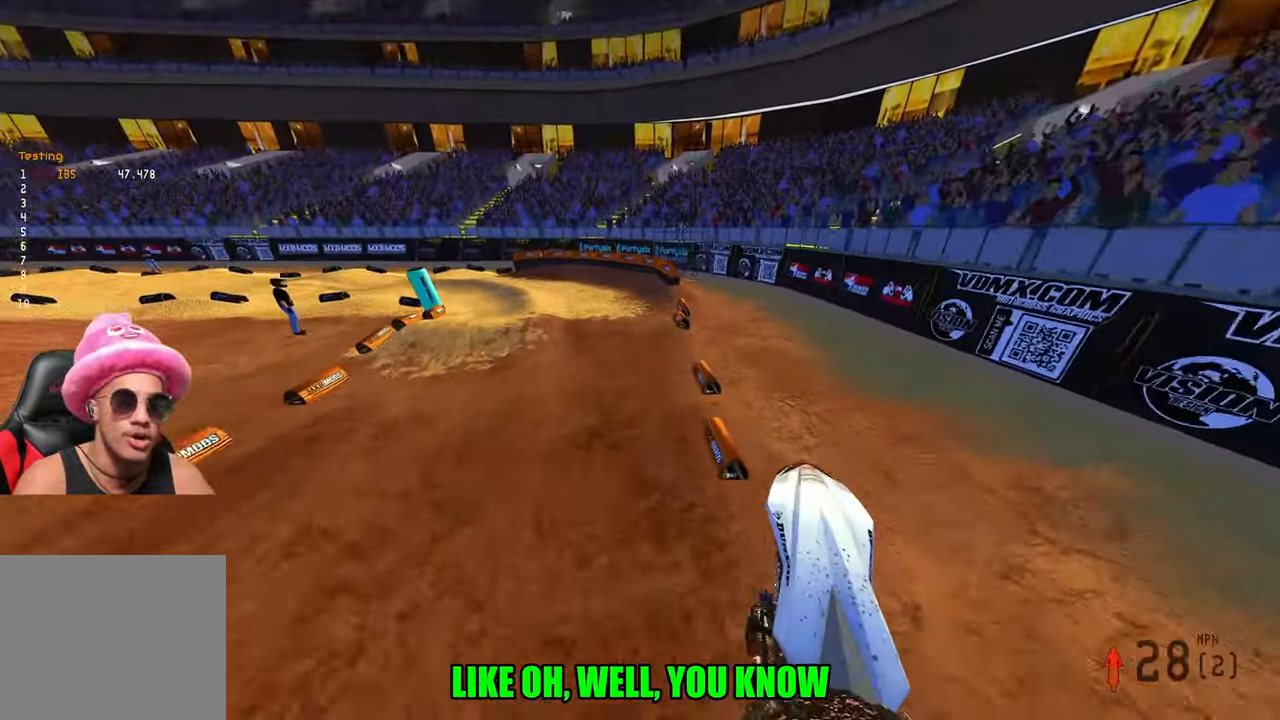
{"buttons": ["R2"], "left_stick": "up-left", "right_stick": "up", "events": [[50, "R2", "down"]]}
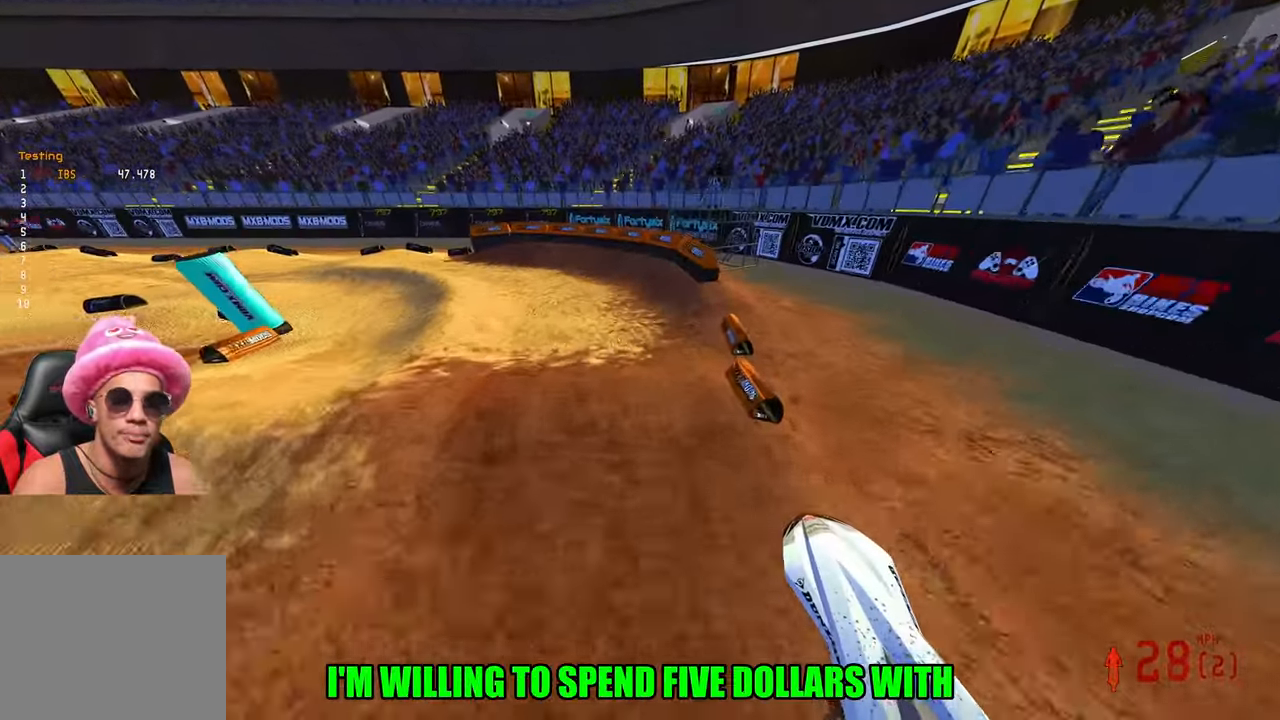
{"buttons": [], "left_stick": "up-left", "right_stick": "up-right", "events": [[34, "right_stick", "center"], [334, "R3", "down"], [417, "R3", "up"], [484, "right_stick", "up-right"], [500, "R2", "up"]]}
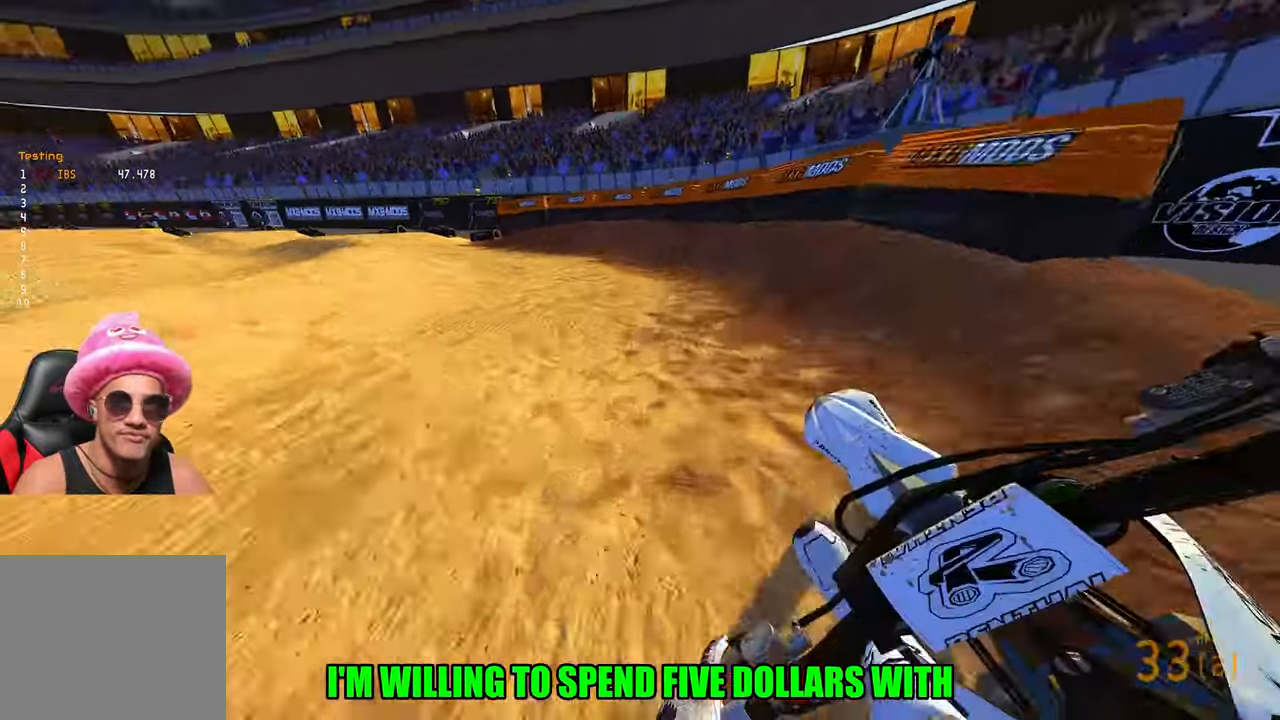
{"buttons": ["R2"], "left_stick": "up-left", "right_stick": "up", "events": [[117, "R2", "down"], [417, "right_stick", "up"]]}
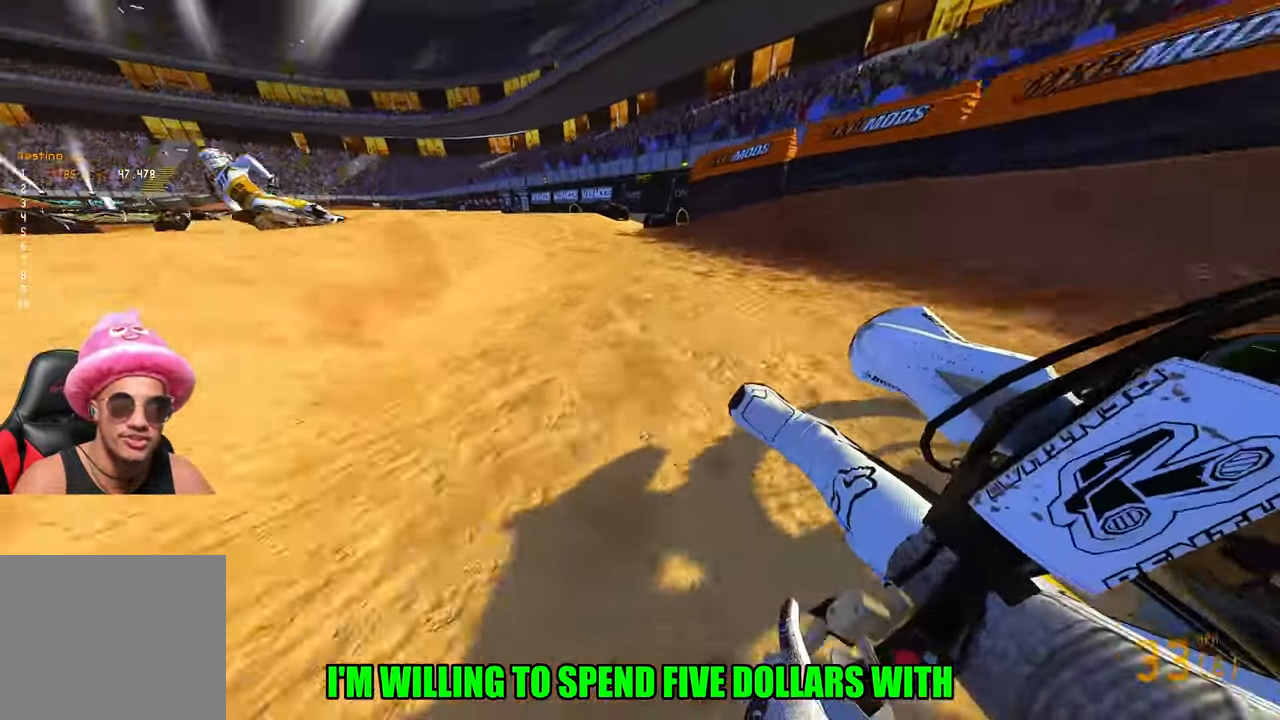
{"buttons": ["R2"], "left_stick": "up-left", "right_stick": "center", "events": [[34, "R3", "down"], [34, "right_stick", "center"], [117, "R3", "up"], [417, "R3", "down"], [500, "R3", "up"]]}
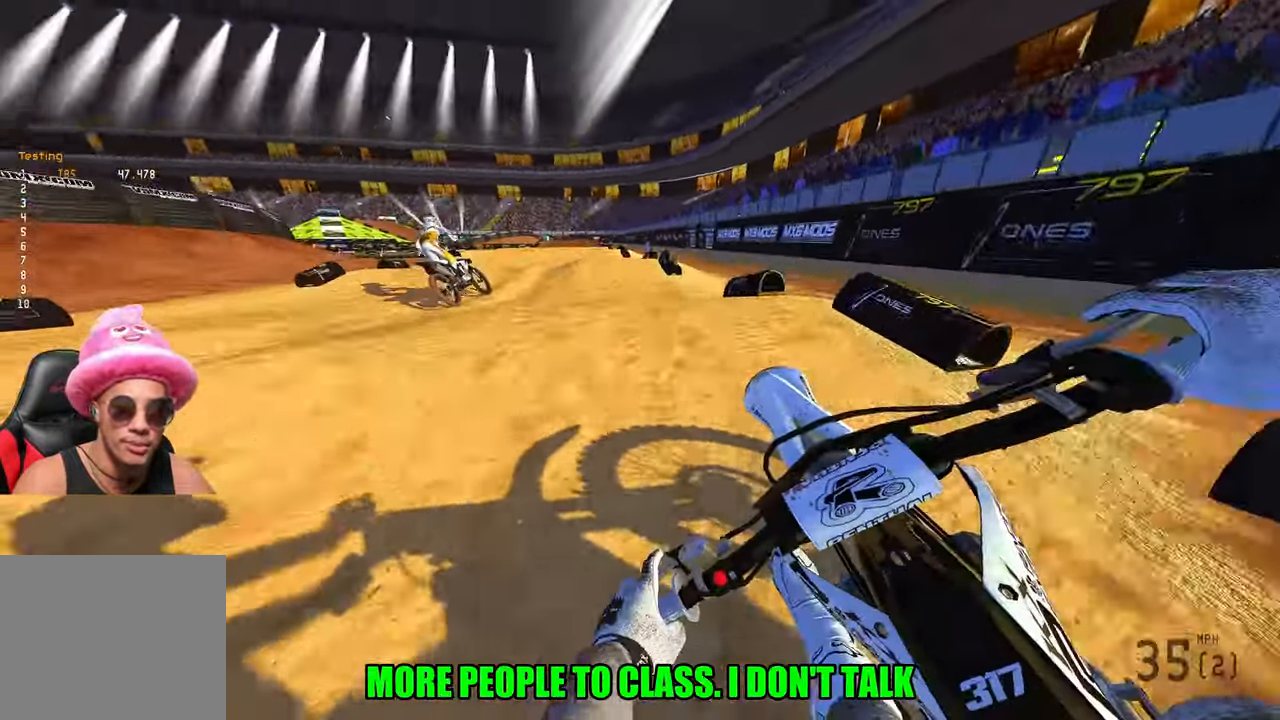
{"buttons": ["R2"], "left_stick": "center", "right_stick": "down-left", "events": [[84, "R2", "up"], [150, "R2", "down"], [150, "left_stick", "center"], [234, "R3", "down"], [234, "left_stick", "down-right"], [234, "right_stick", "up-left"], [317, "left_stick", "center"], [350, "R3", "up"], [350, "right_stick", "down-left"]]}
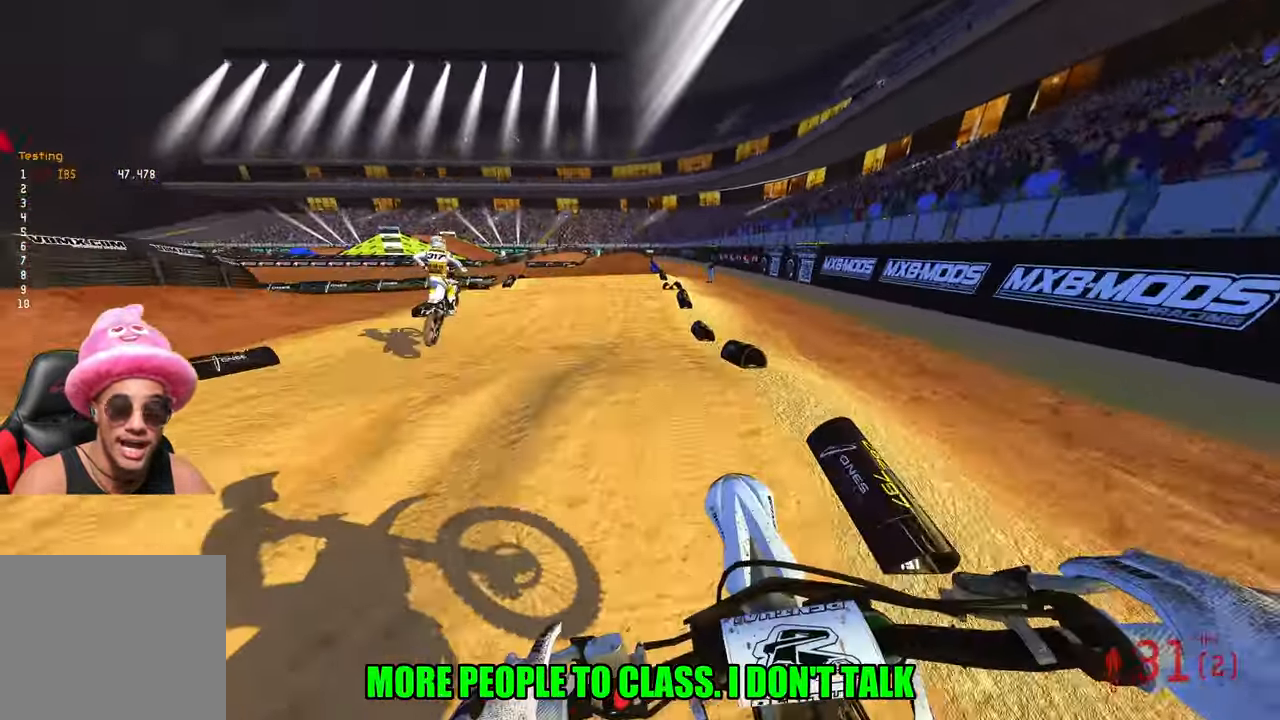
{"buttons": ["R2"], "left_stick": "center", "right_stick": "center", "events": [[134, "right_stick", "center"]]}
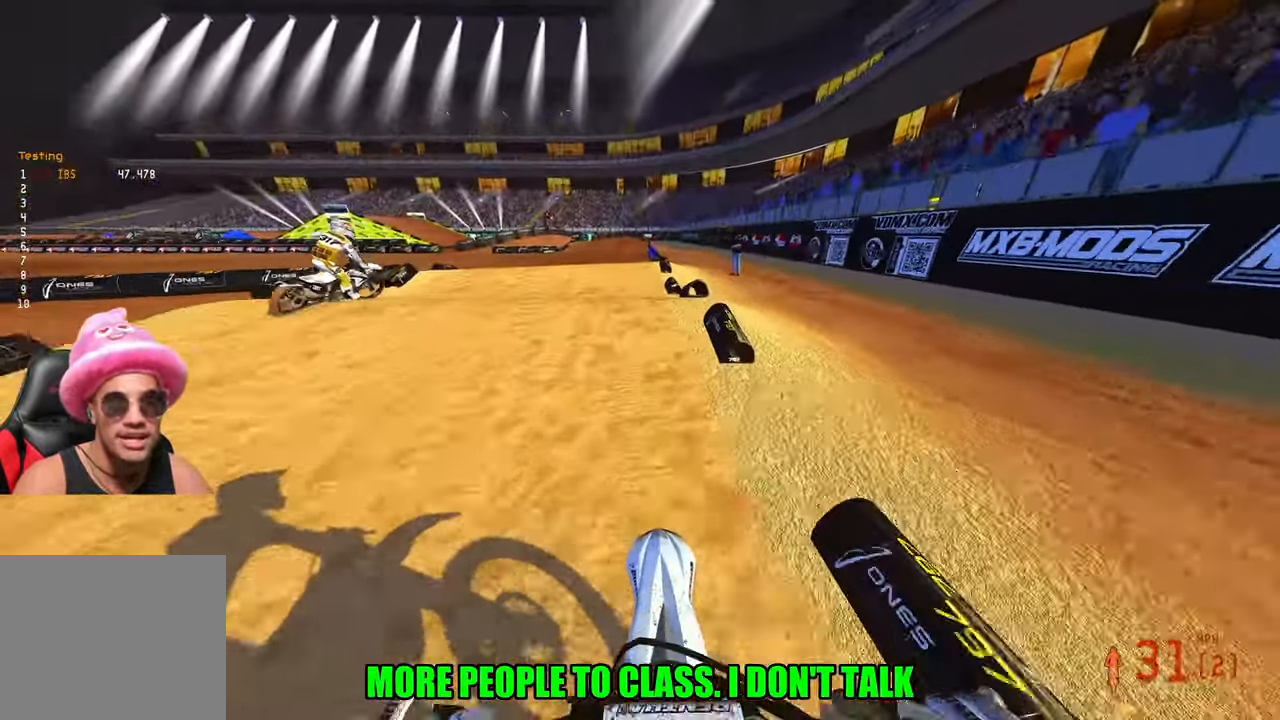
{"buttons": ["R2"], "left_stick": "center", "right_stick": "up", "events": [[34, "right_stick", "up"]]}
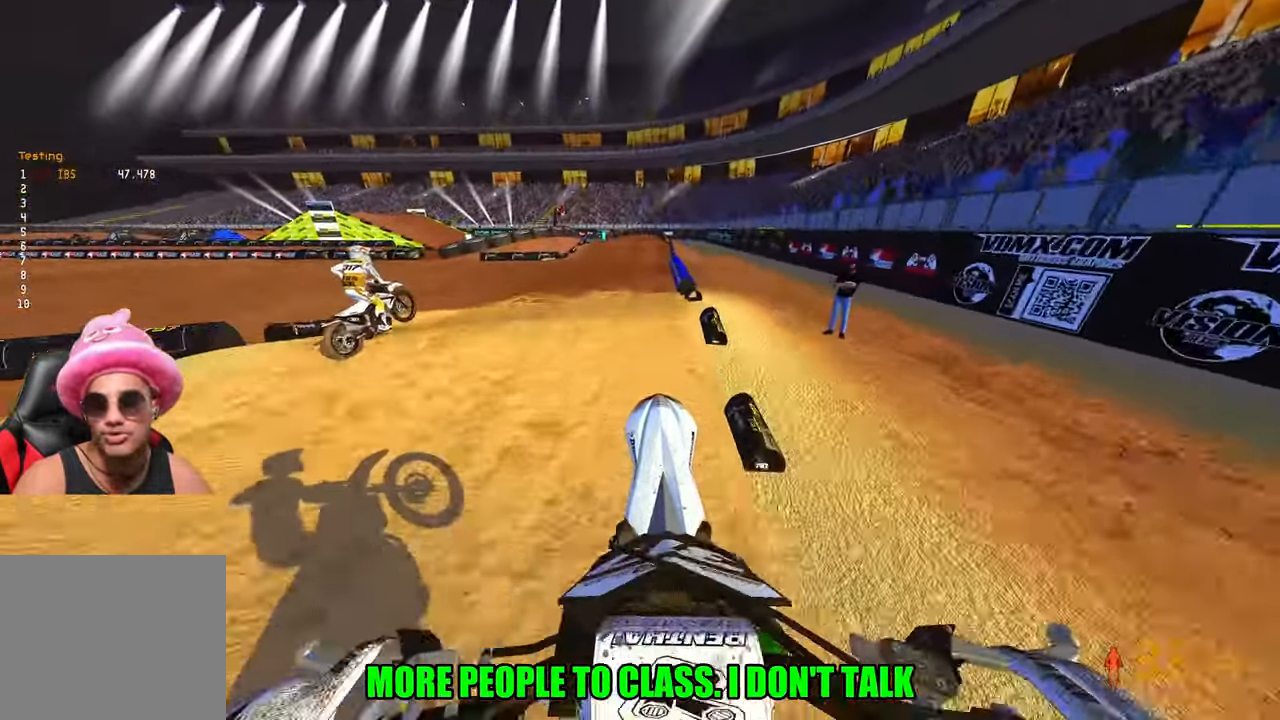
{"buttons": ["R2"], "left_stick": "right", "right_stick": "up", "events": [[500, "left_stick", "right"]]}